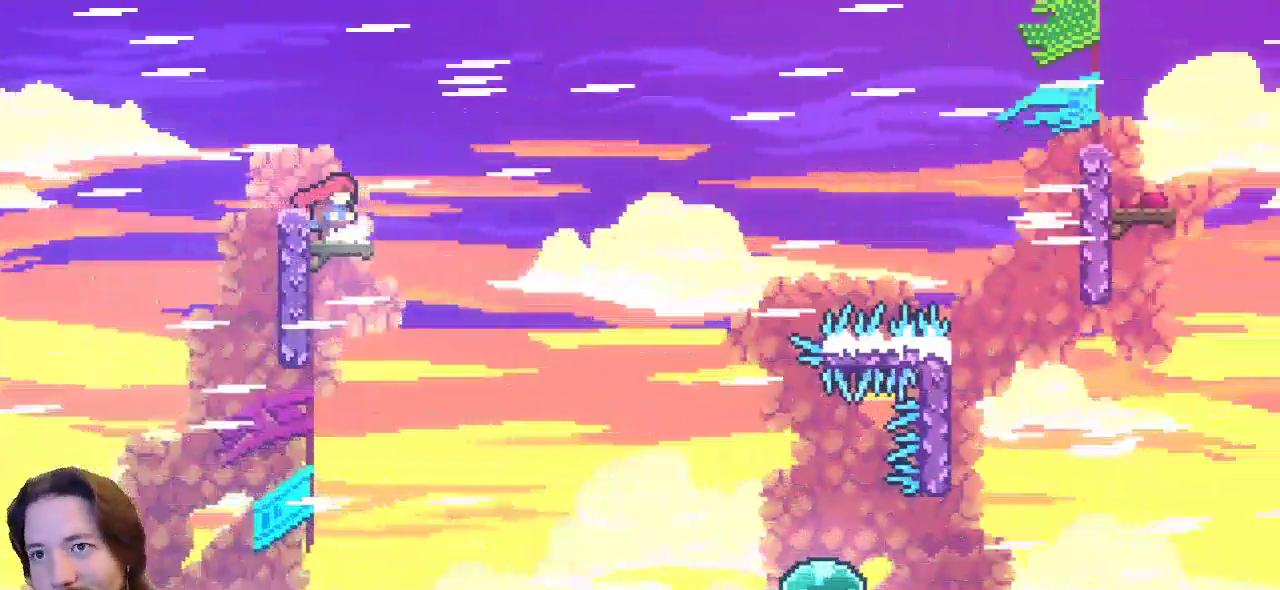
Gameplay with keyboard; each line is a JSON object with the keys held at the frame after it. "events" lists presses ("down") and releases ("up") of "a", "c", "d", "down", "left", "right", "s", "up", "x" and "z" between this image and that frame as [ms after this image, input, new state], when the widget could be followed in between. No other keys are recorded. Mouse input is not recorded.
{"keys": ["right"], "events": [[233, "right", "down"]]}
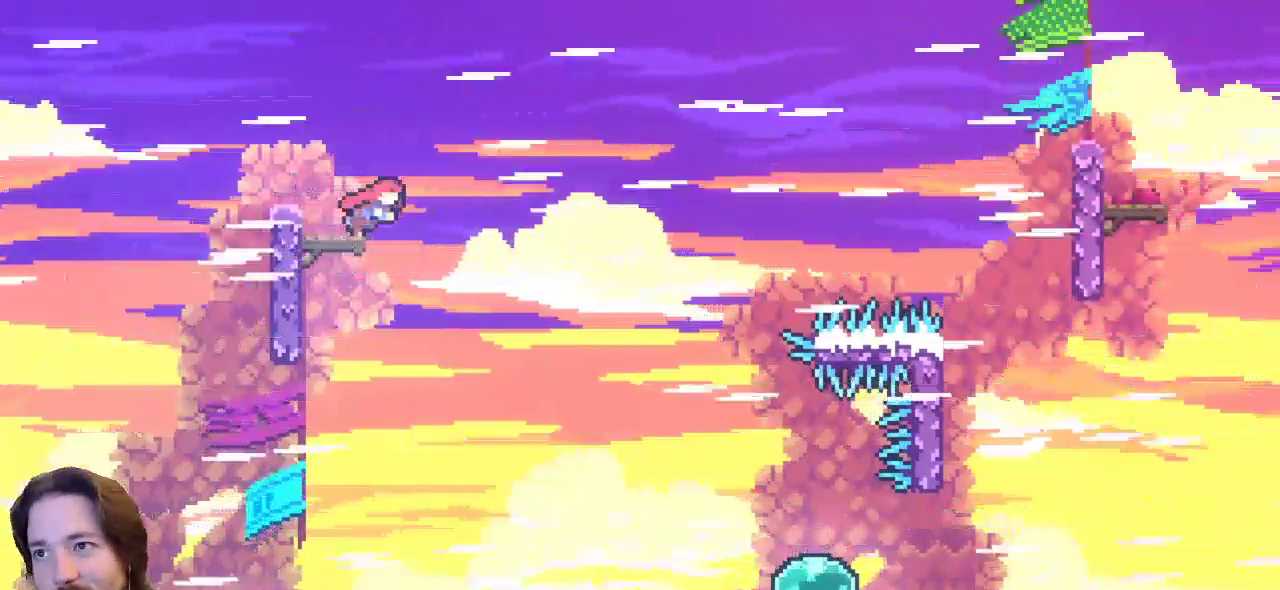
{"keys": ["right", "z"], "events": [[67, "z", "down"]]}
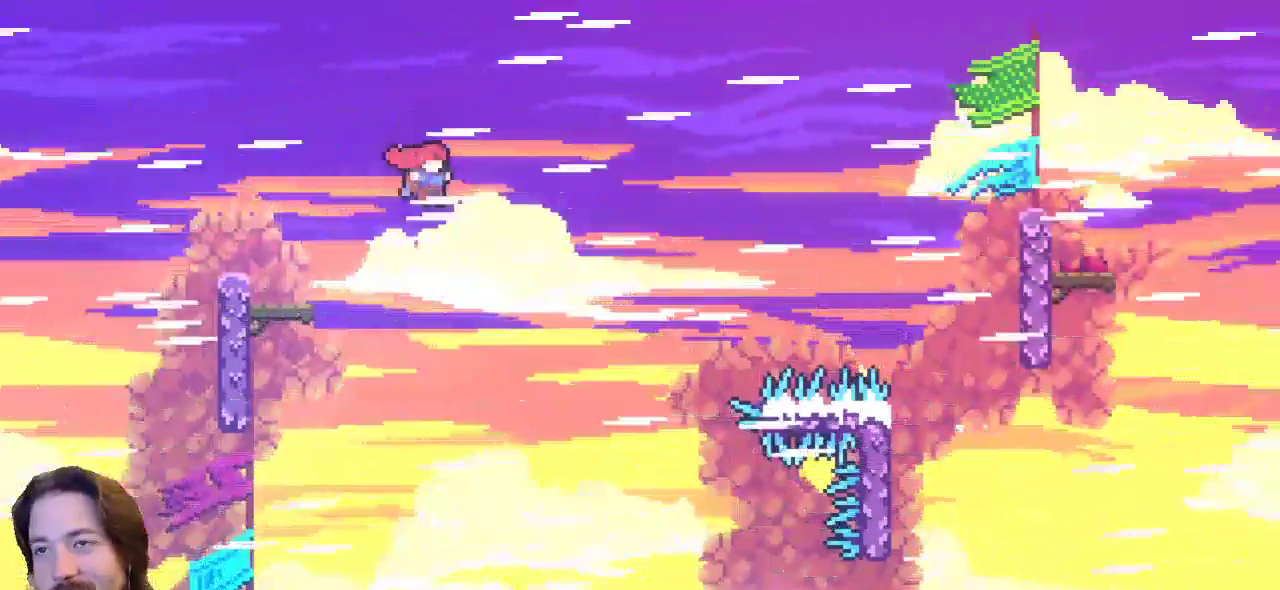
{"keys": ["right"], "events": [[83, "z", "up"]]}
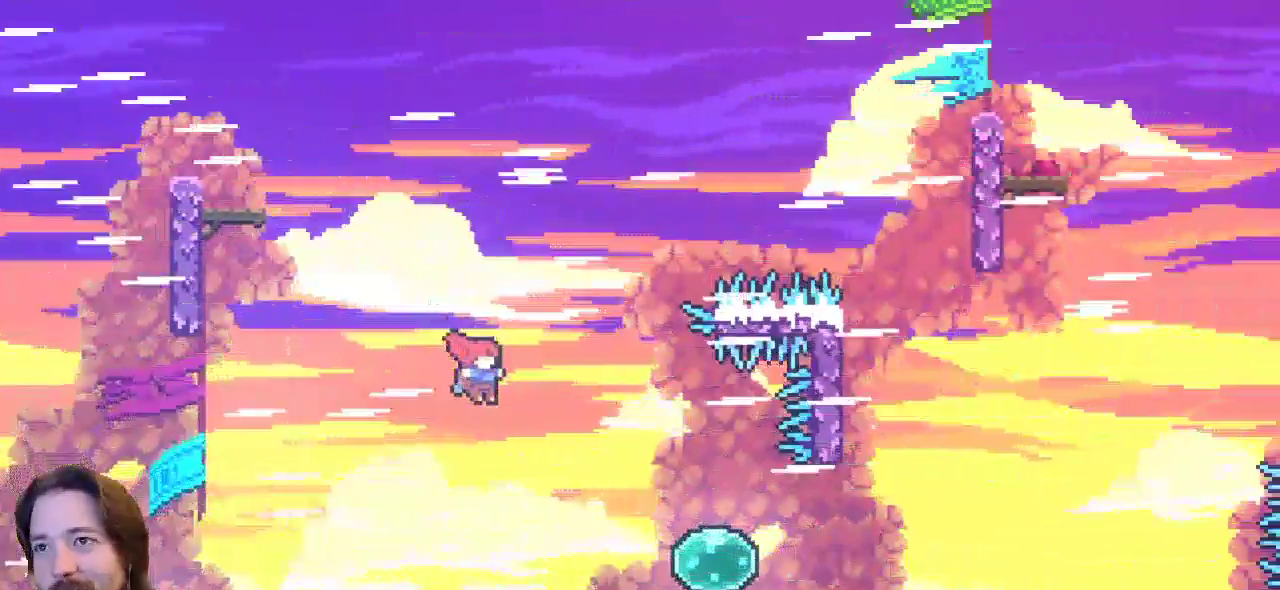
{"keys": ["right"], "events": [[250, "c", "down"], [417, "c", "up"]]}
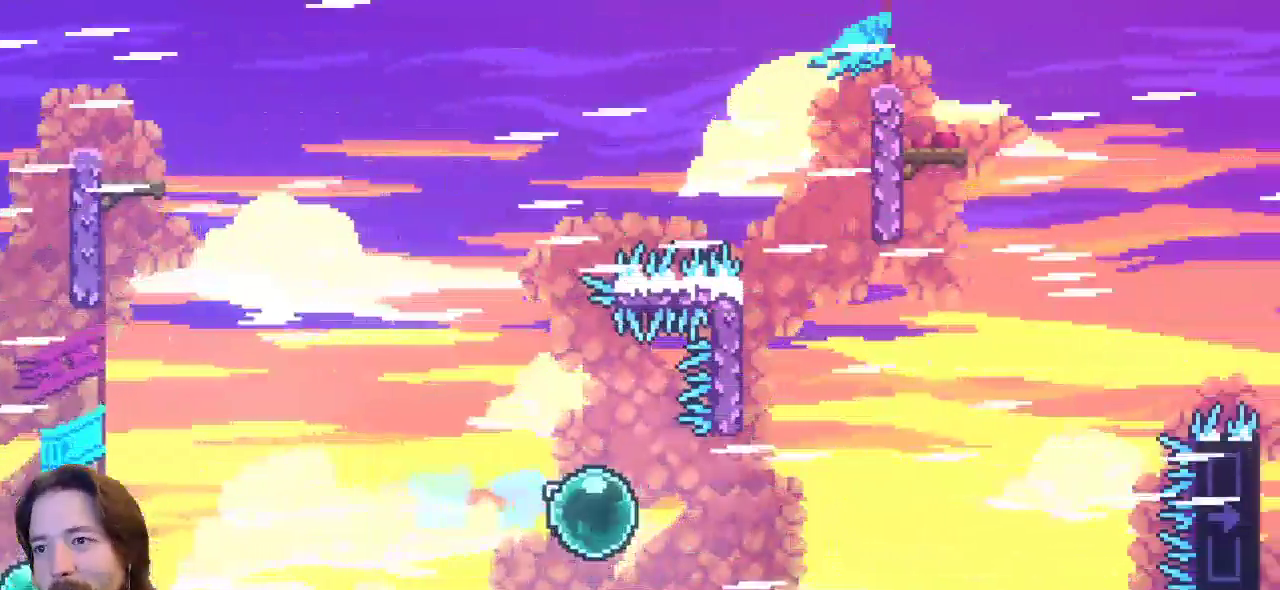
{"keys": ["up"], "events": [[433, "up", "down"], [483, "right", "up"]]}
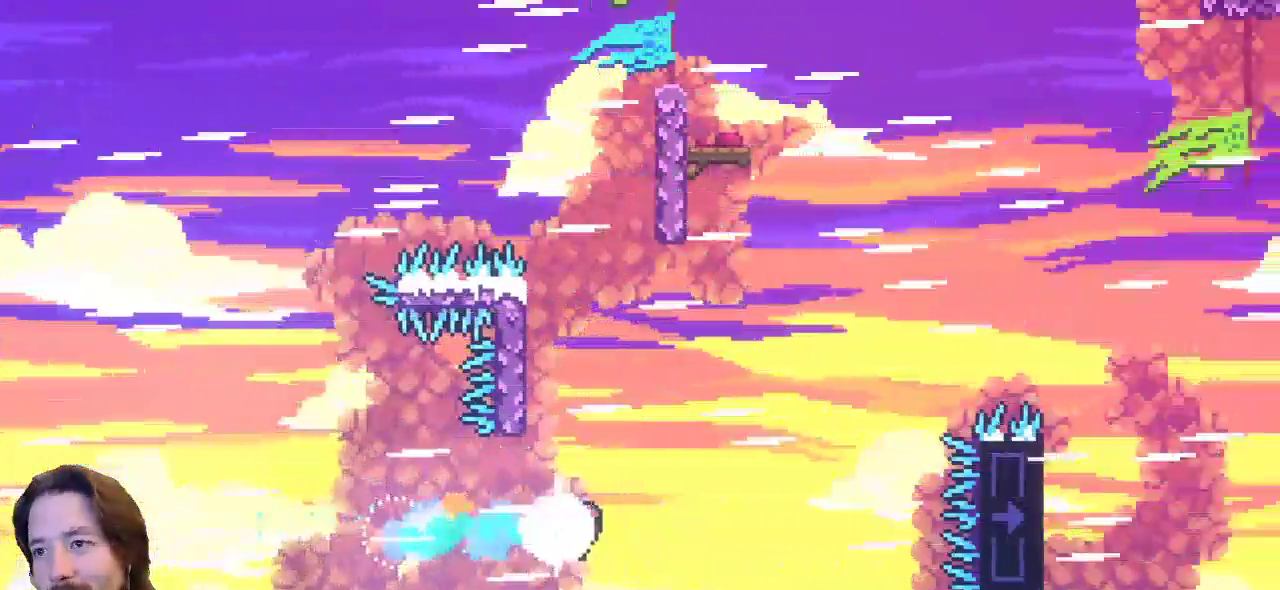
{"keys": ["left", "up"], "events": [[83, "c", "down"], [367, "c", "up"], [367, "left", "down"]]}
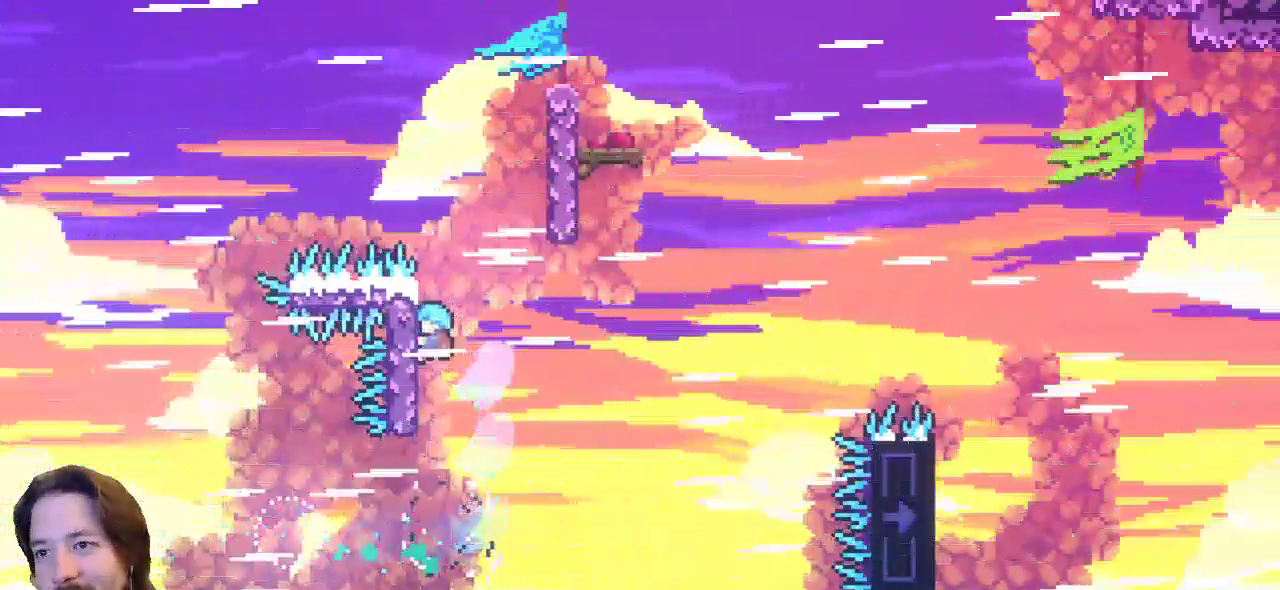
{"keys": ["right", "up", "x"], "events": [[50, "x", "down"], [417, "left", "up"], [467, "right", "down"]]}
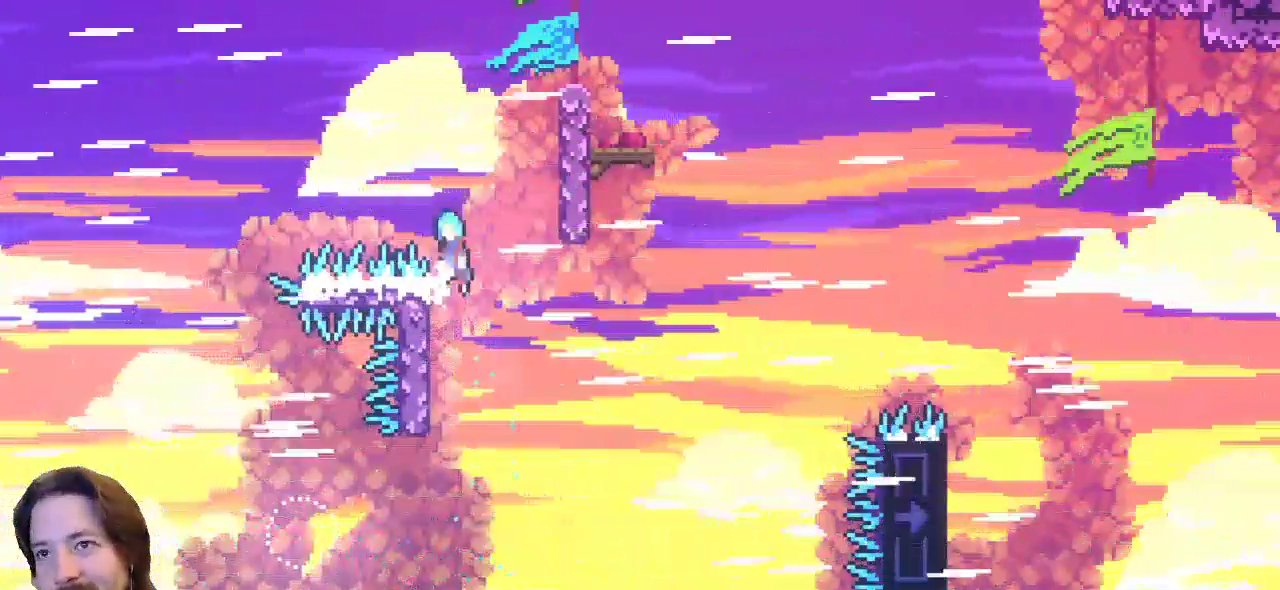
{"keys": ["up", "x"], "events": [[17, "z", "down"], [383, "z", "up"], [433, "right", "up"]]}
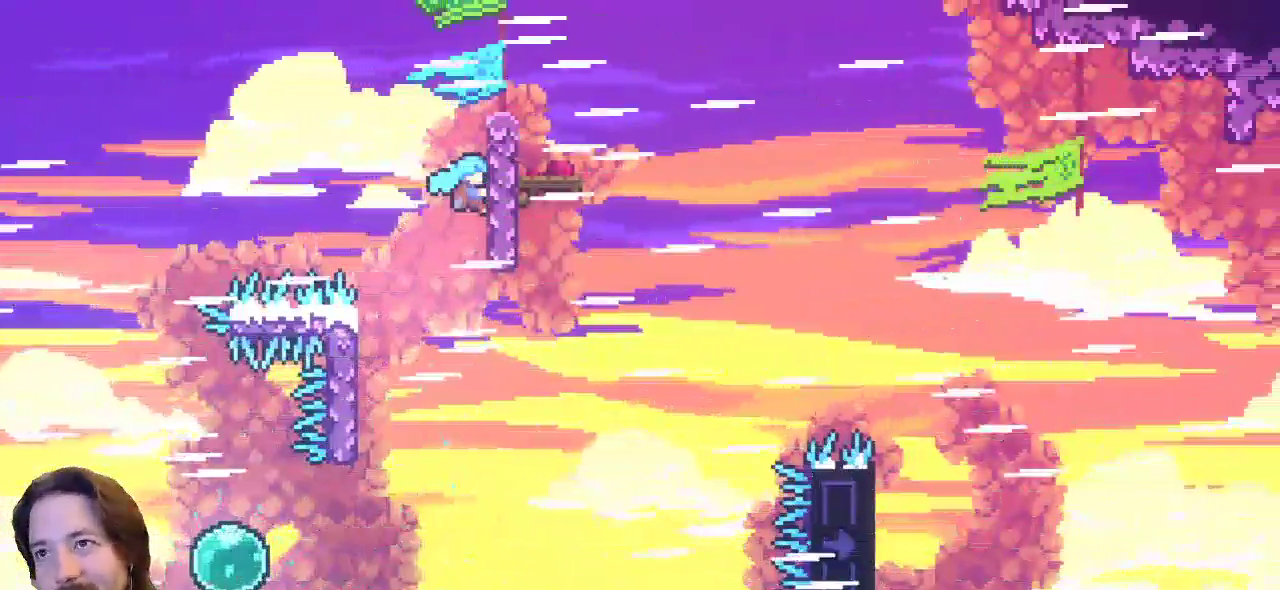
{"keys": ["right", "up", "x"], "events": [[317, "right", "down"]]}
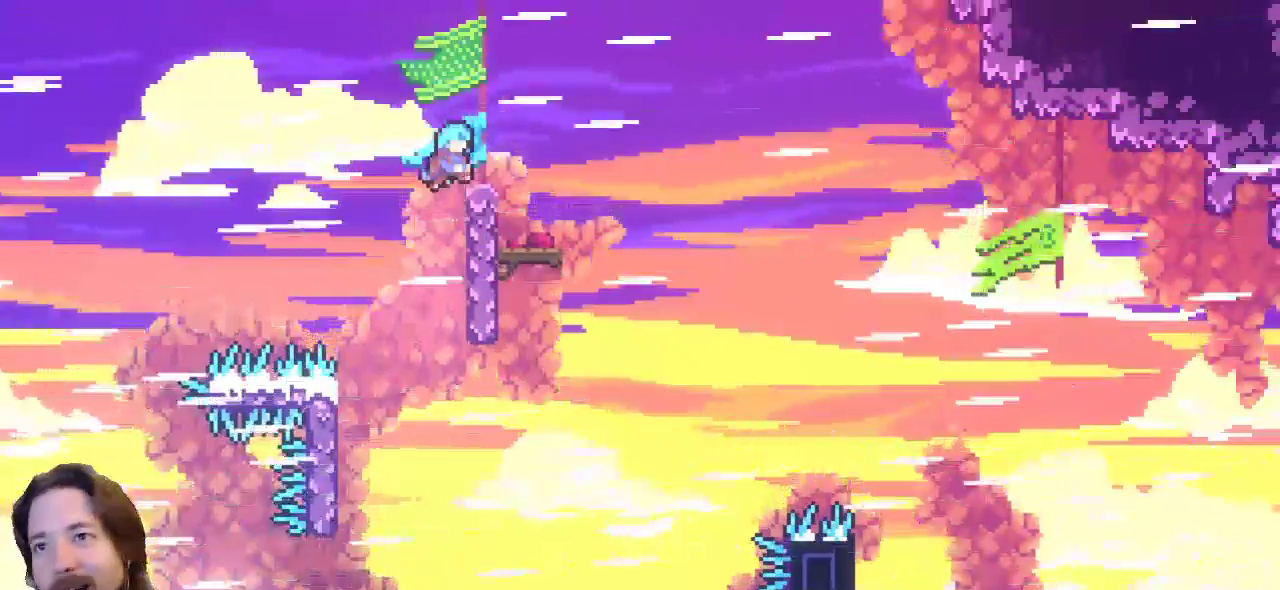
{"keys": ["right", "up"], "events": [[183, "x", "up"]]}
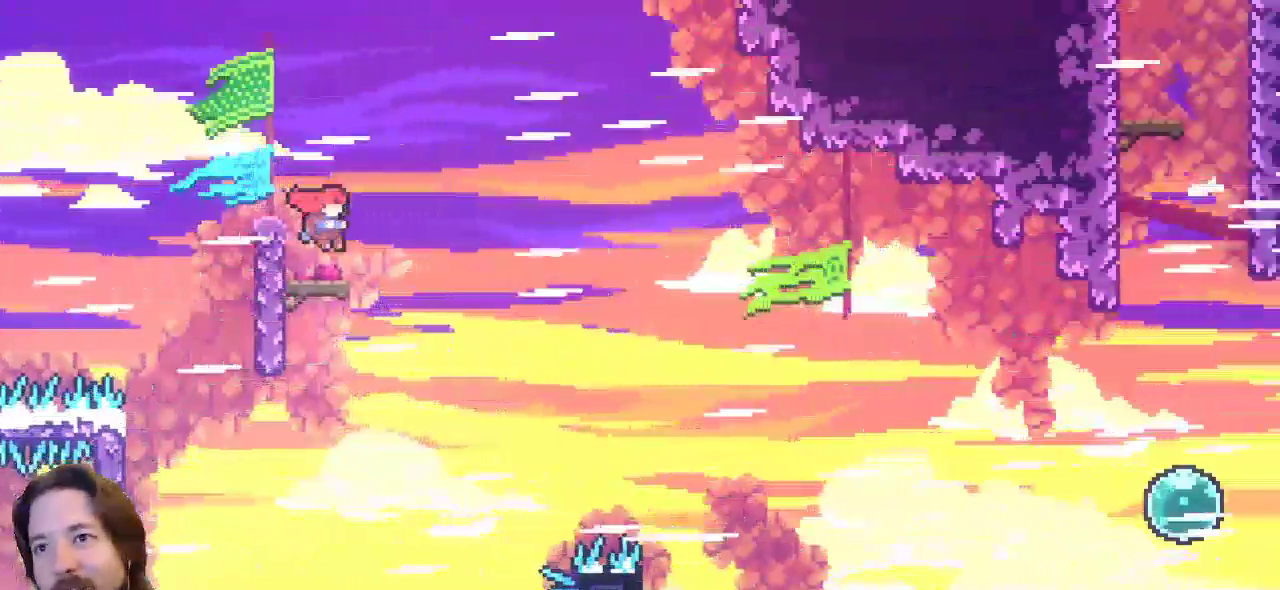
{"keys": [], "events": [[17, "right", "up"], [17, "up", "up"], [117, "left", "down"], [350, "left", "up"]]}
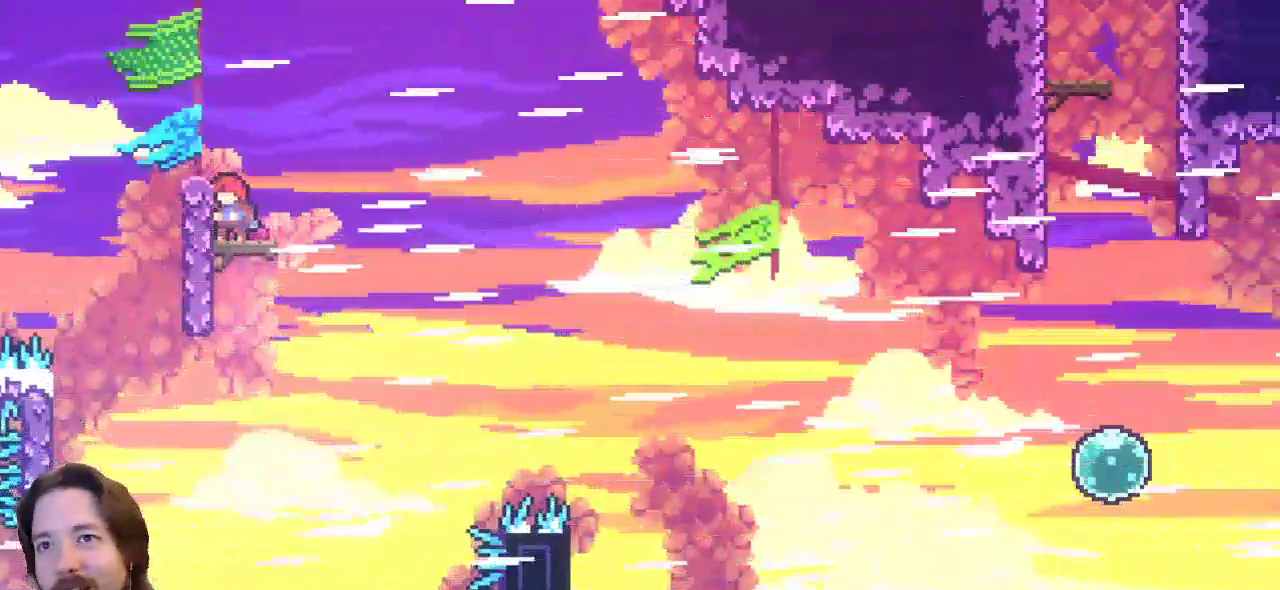
{"keys": ["right"], "events": [[217, "right", "down"]]}
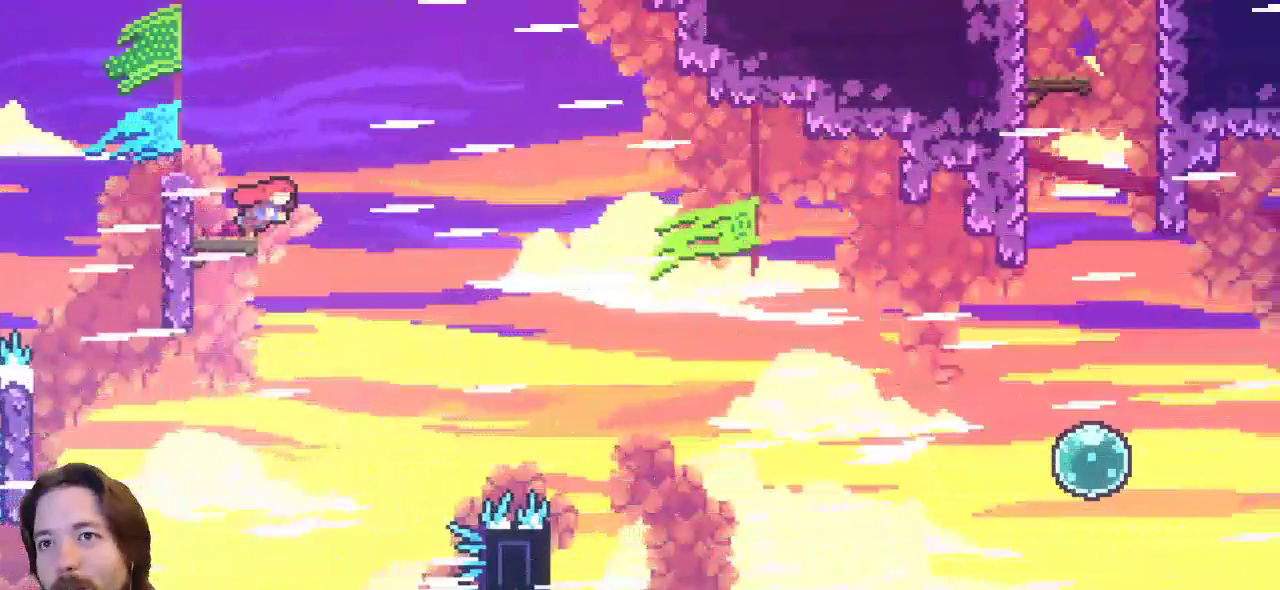
{"keys": ["right", "z"], "events": [[50, "z", "down"]]}
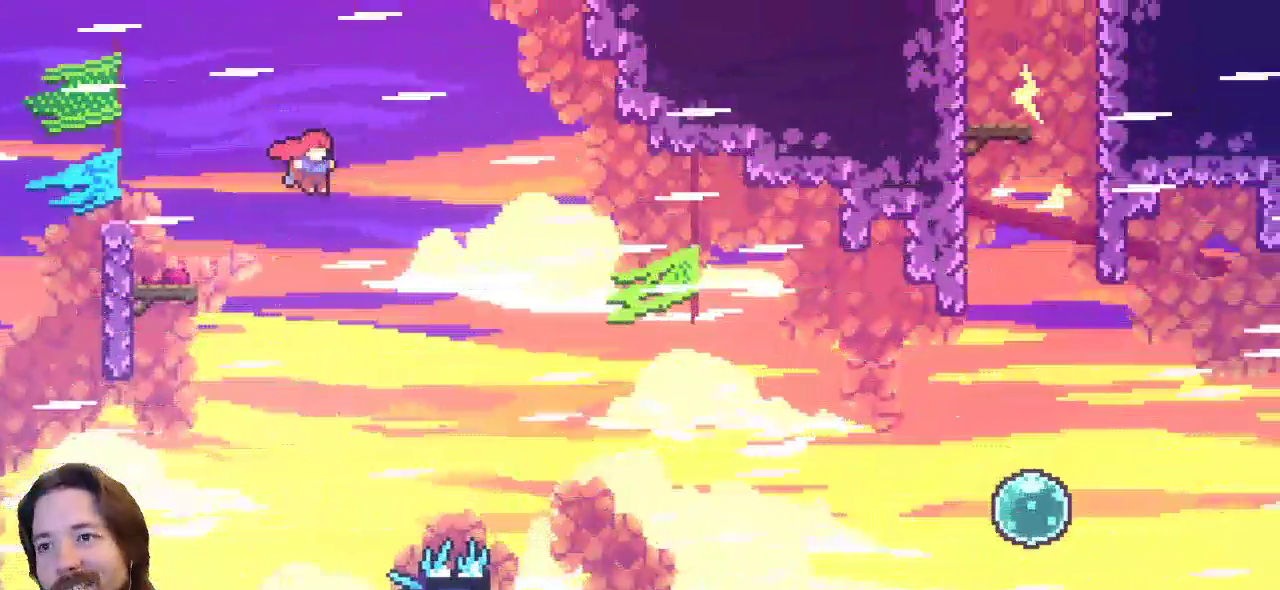
{"keys": ["right"], "events": [[200, "c", "down"], [250, "z", "up"], [383, "c", "up"]]}
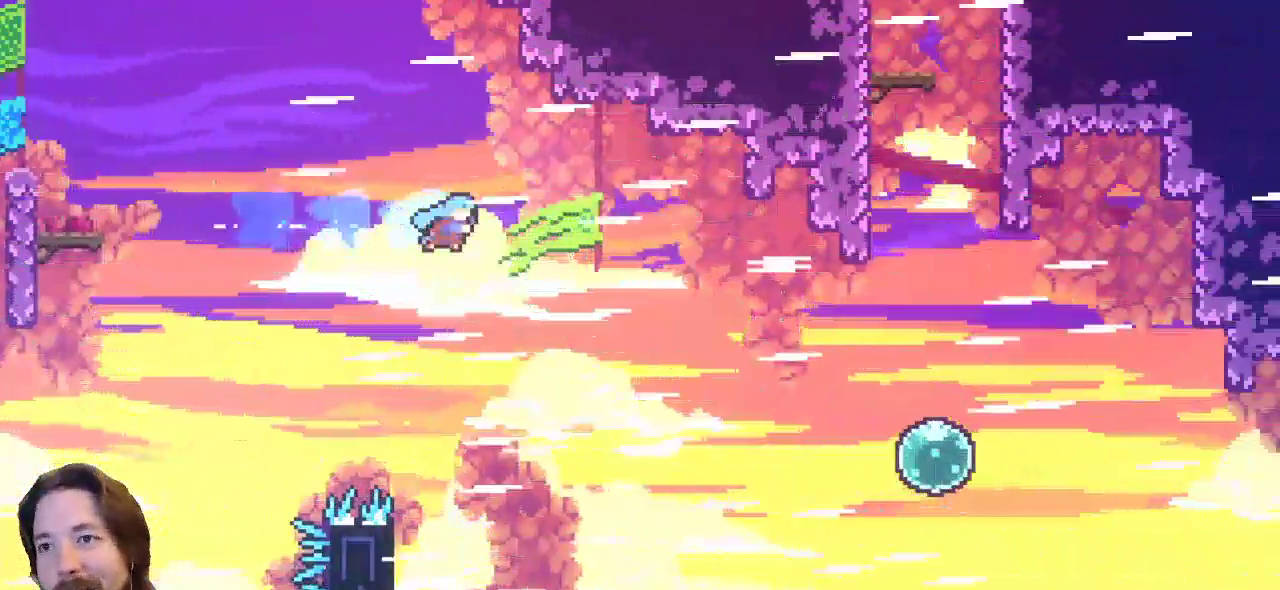
{"keys": ["left"], "events": [[100, "right", "up"], [433, "left", "down"]]}
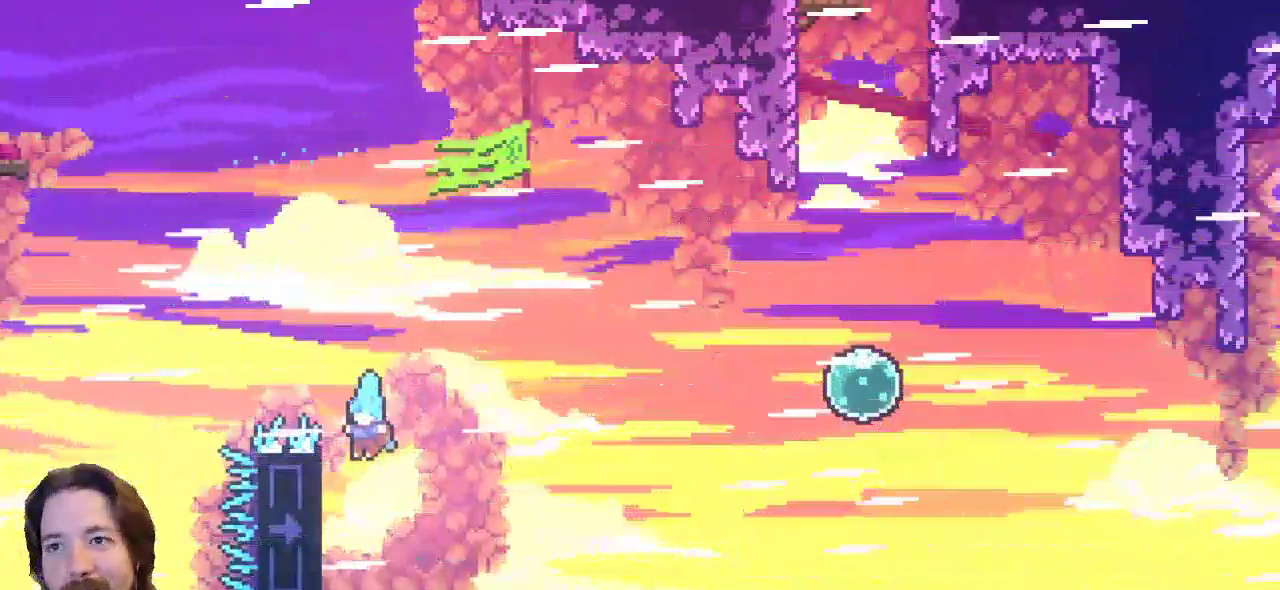
{"keys": ["up", "x"], "events": [[167, "x", "down"], [267, "left", "up"], [450, "up", "down"]]}
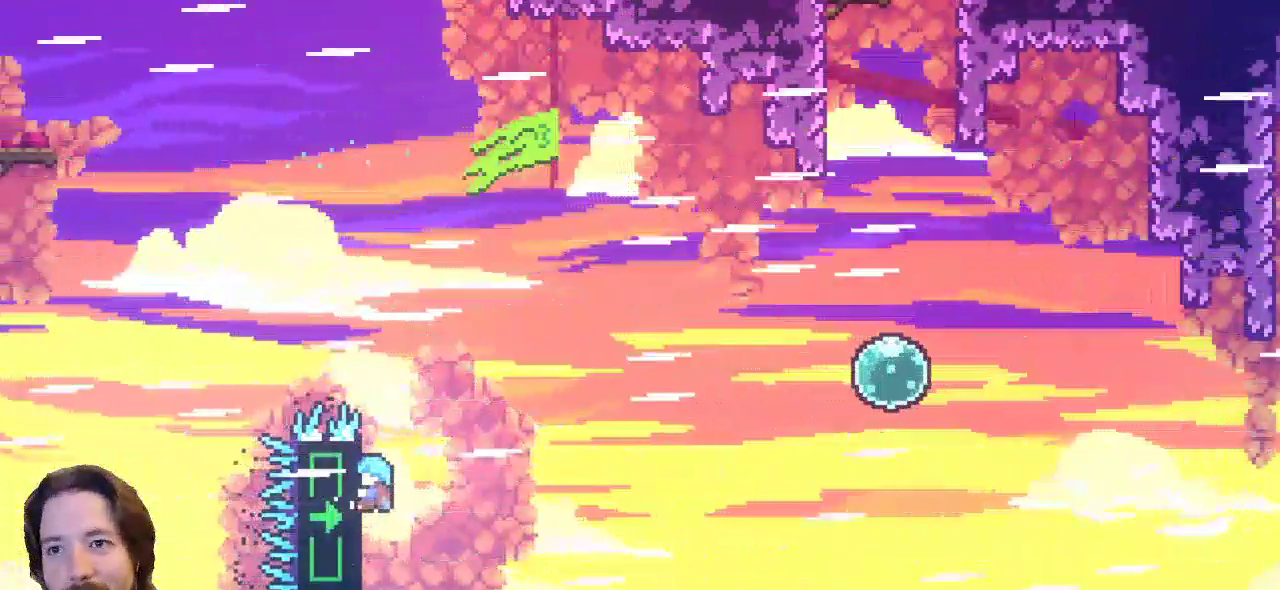
{"keys": ["up", "x"], "events": [[183, "up", "up"], [417, "up", "down"]]}
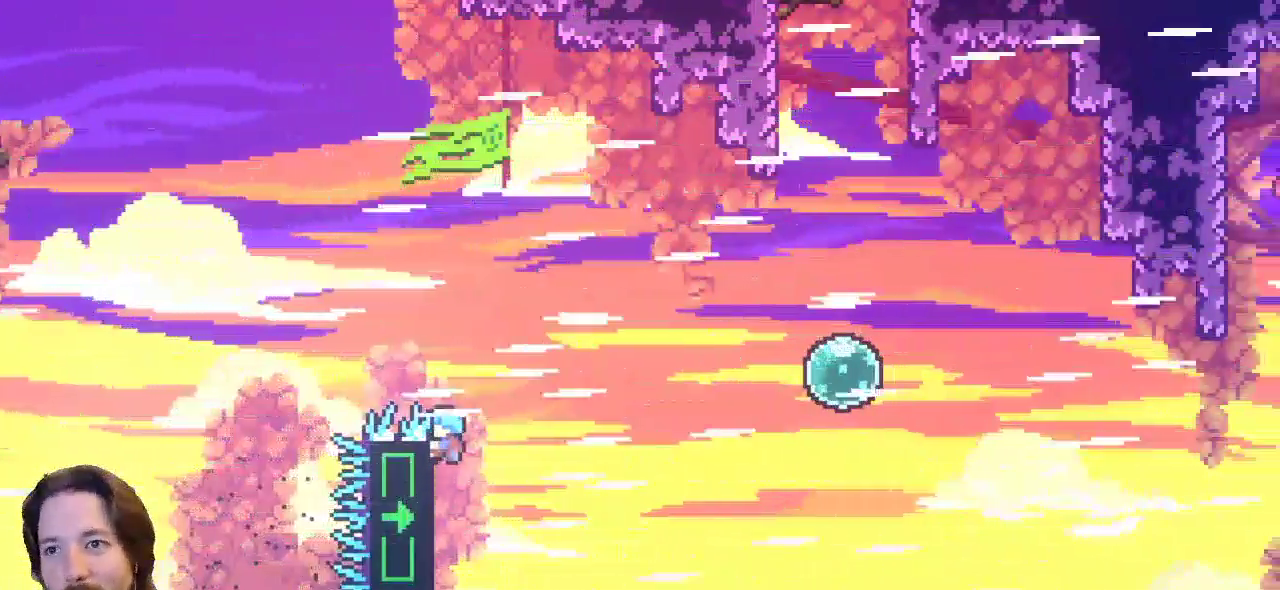
{"keys": ["x"], "events": [[17, "up", "up"]]}
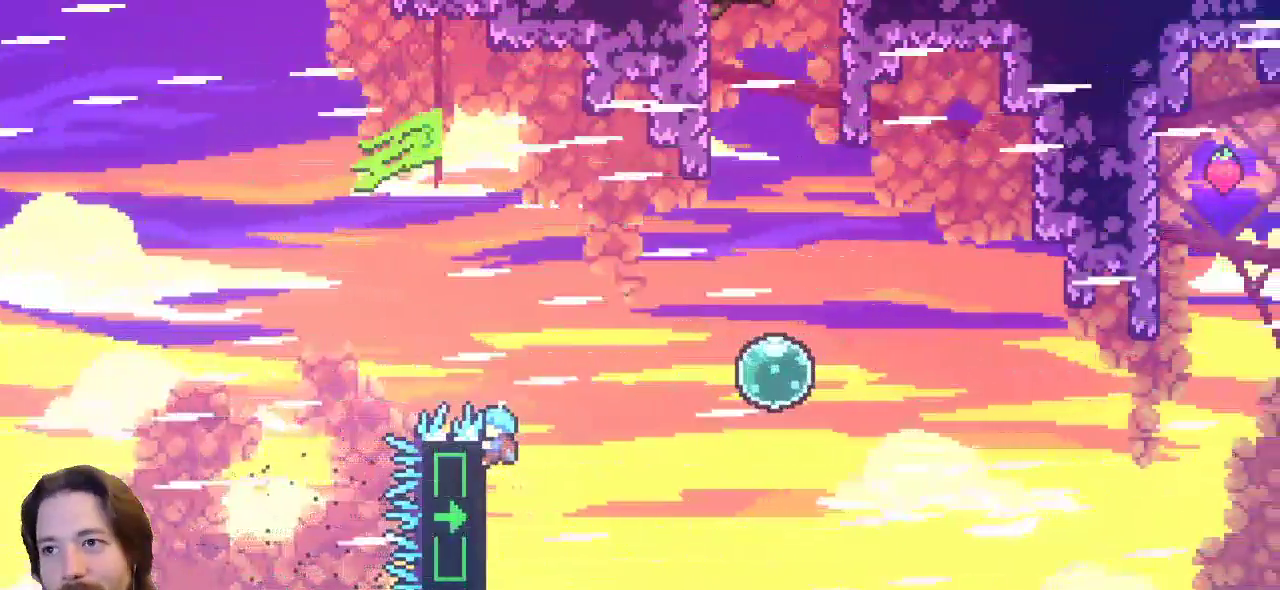
{"keys": ["right", "x"], "events": [[167, "right", "down"]]}
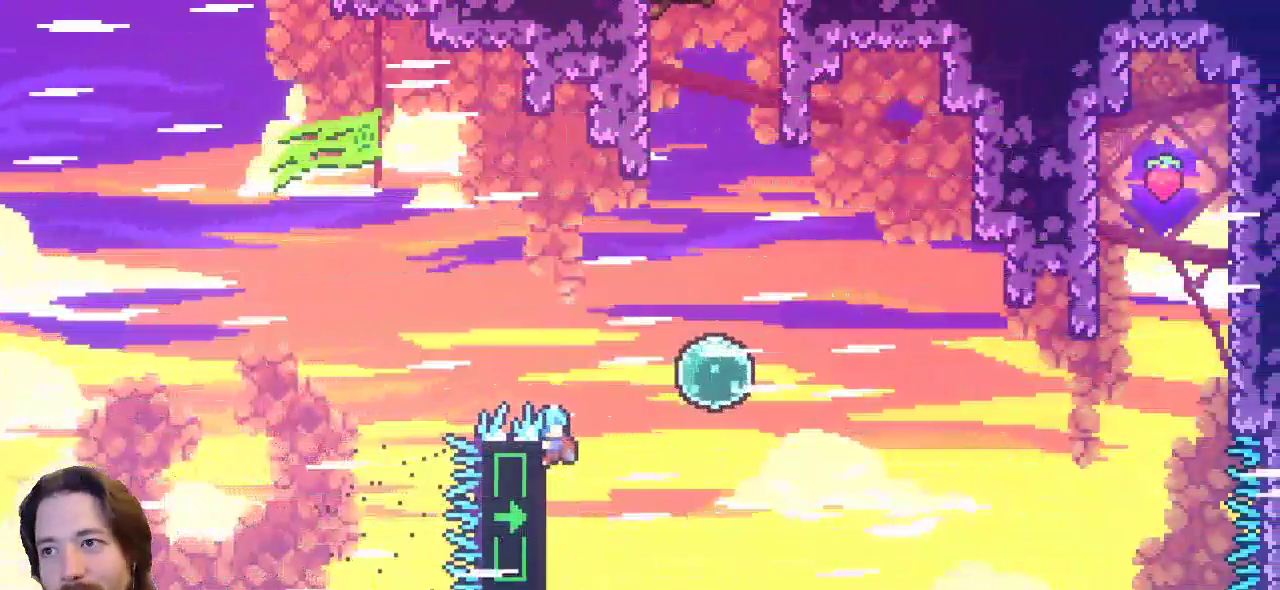
{"keys": ["c", "right", "up"], "events": [[50, "c", "down"], [283, "x", "up"], [333, "up", "down"]]}
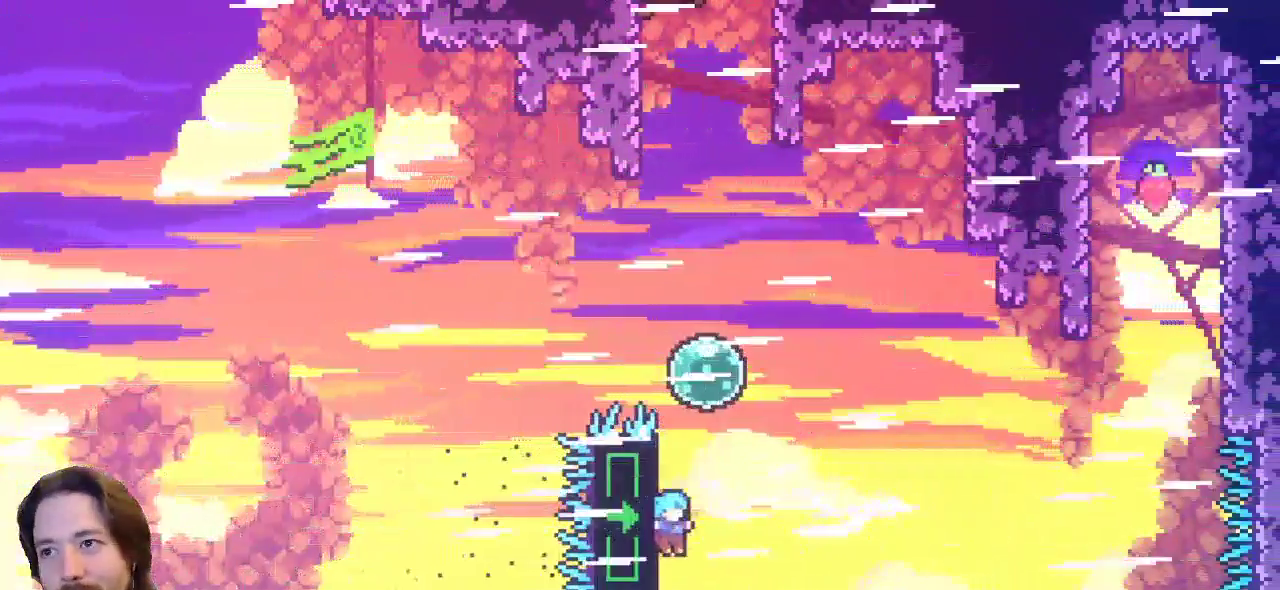
{"keys": ["left", "right", "up", "z"], "events": [[17, "c", "up"], [17, "z", "down"], [350, "left", "down"], [383, "right", "up"], [483, "right", "down"]]}
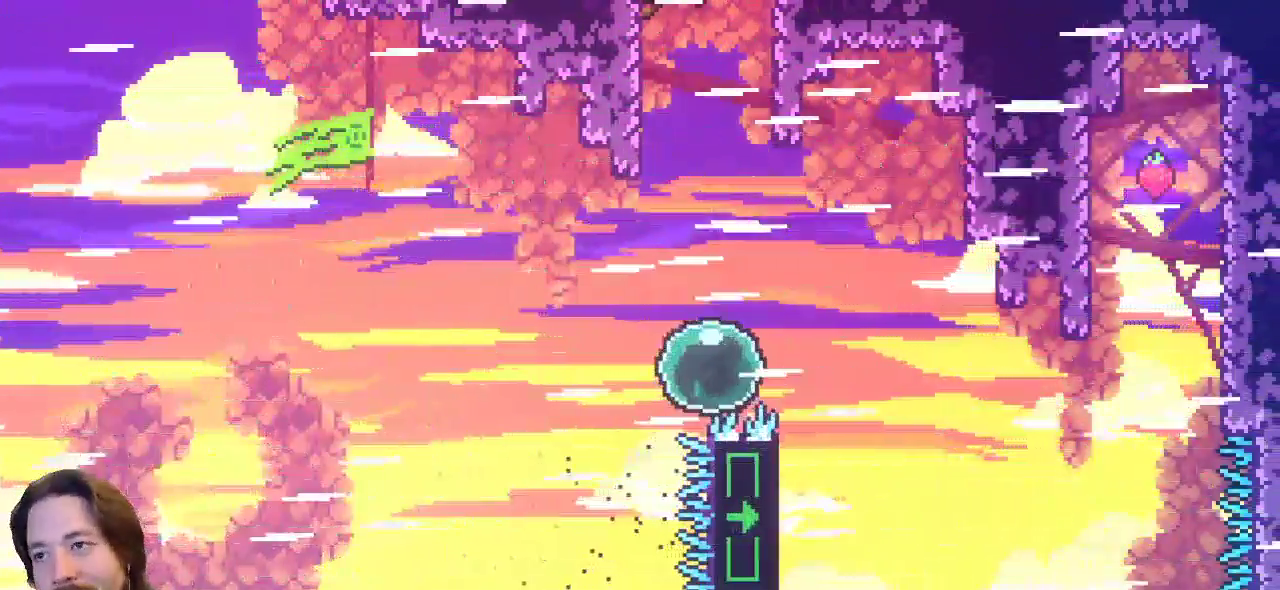
{"keys": ["right", "up", "z"], "events": [[33, "x", "down"], [83, "left", "up"], [367, "x", "up"]]}
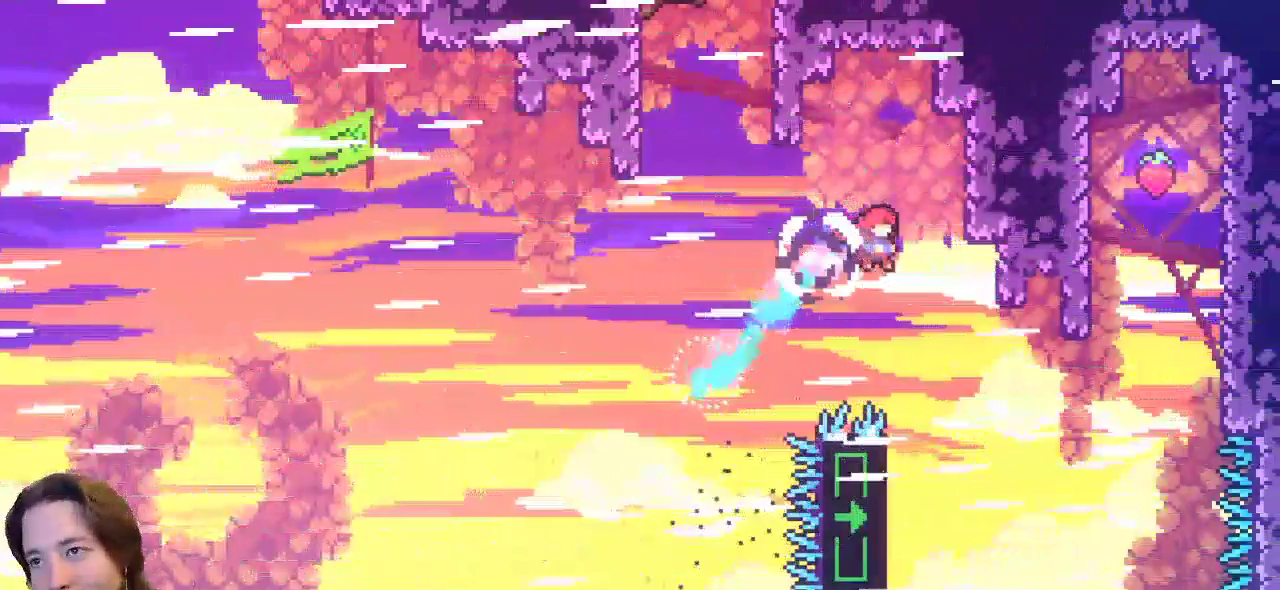
{"keys": ["right", "up"], "events": [[50, "z", "up"]]}